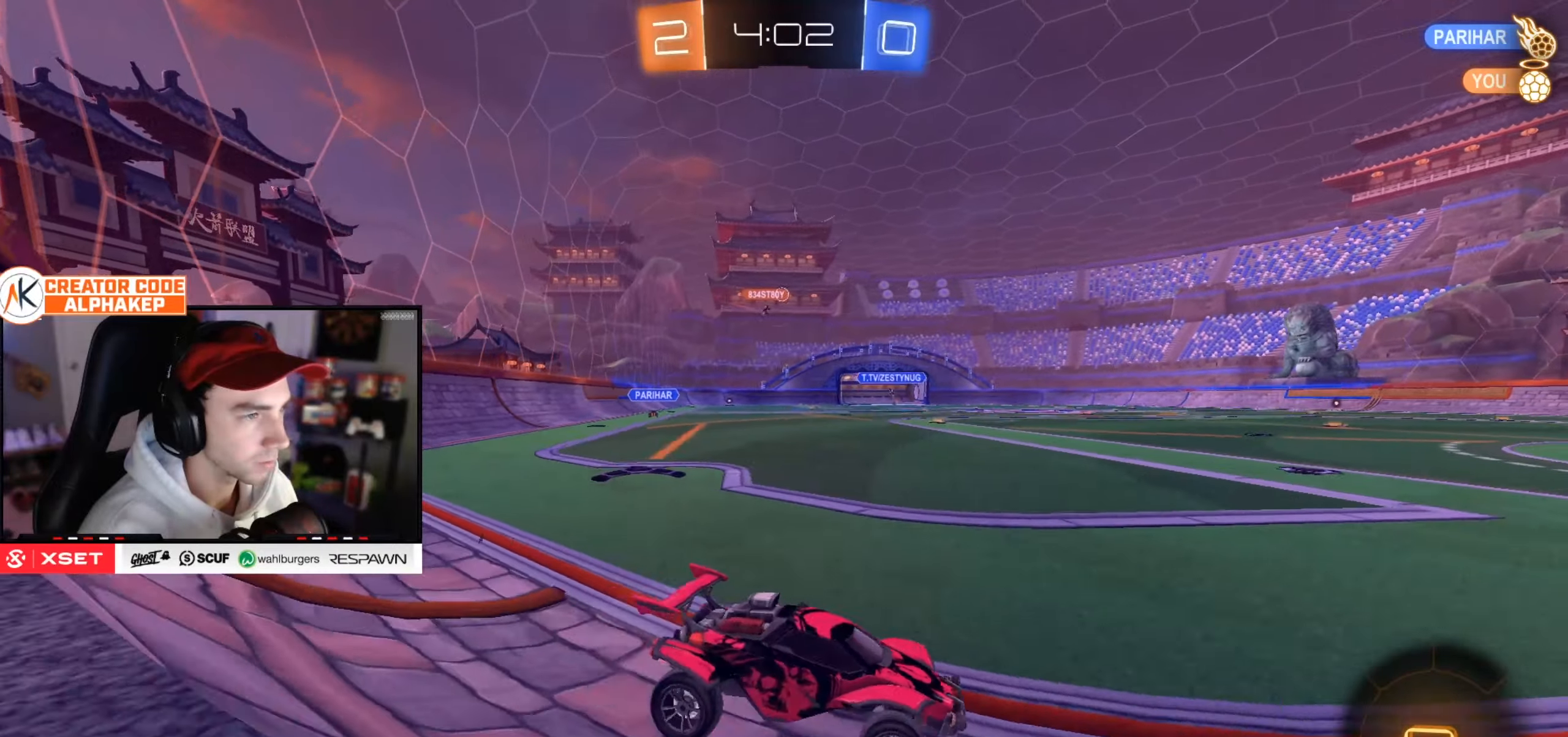
Gameplay with a controller (PlayStation layout); each line is a JSON object with the inputs held at the frame after it. "events" lists button and stick changes between this image and that frame as [ms after this image, input, new state], when the widget could be followed in between.
{"buttons": ["R2"], "left_stick": "center", "right_stick": "center", "events": [[100, "left_stick", "center"], [150, "left_stick", "up"], [450, "left_stick", "center"]]}
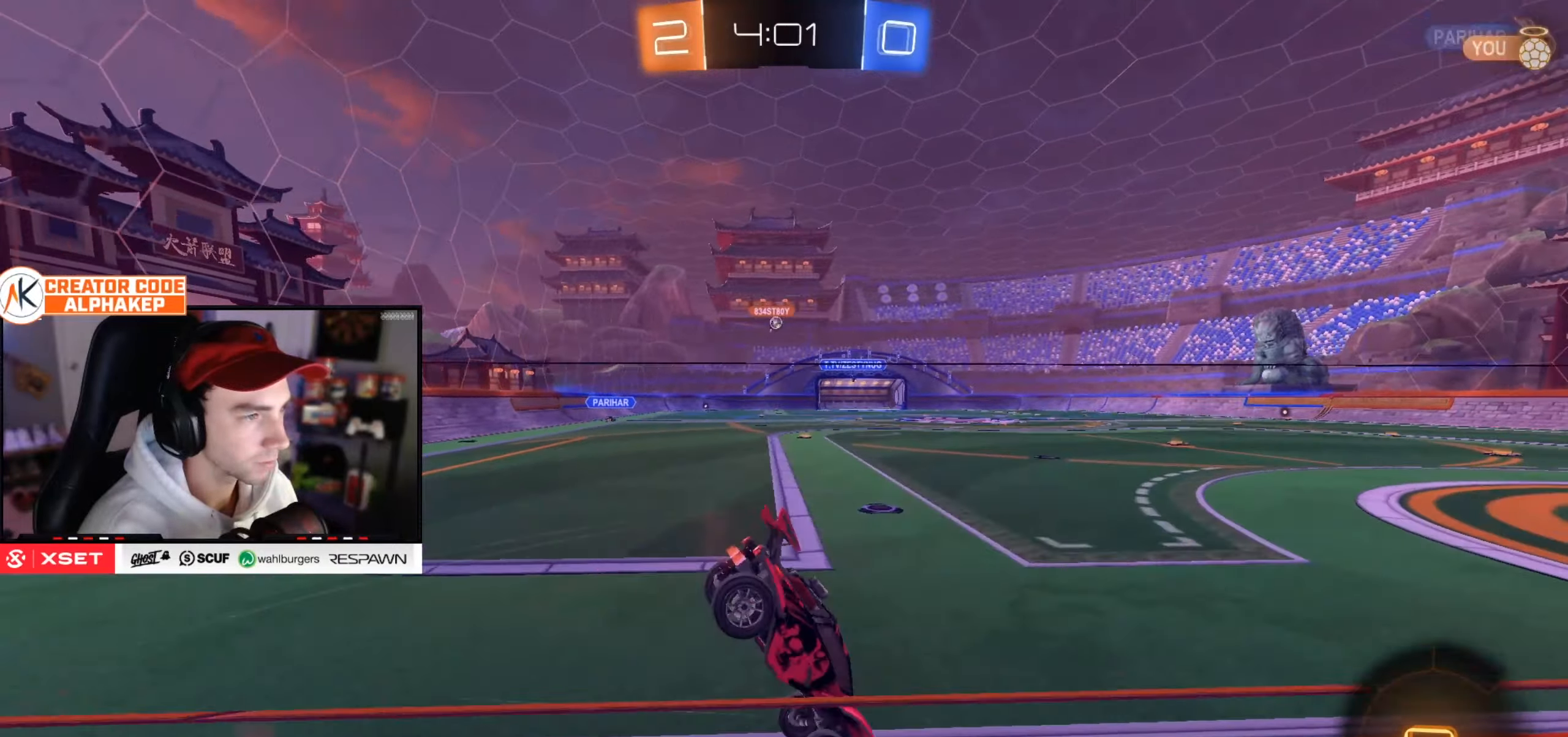
{"buttons": [], "left_stick": "center", "right_stick": "center", "events": [[184, "R2", "up"]]}
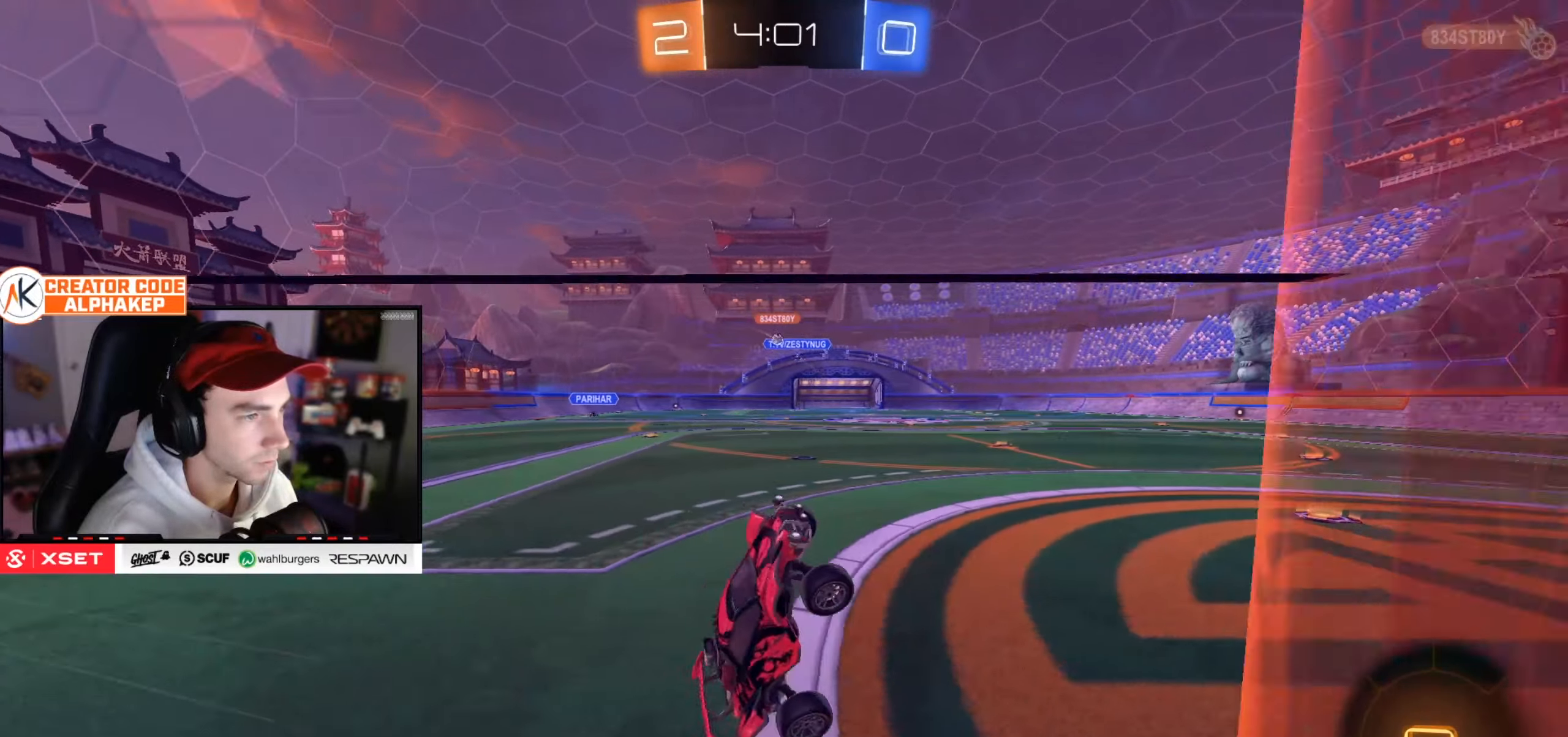
{"buttons": ["R2"], "left_stick": "center", "right_stick": "center", "events": [[100, "R2", "down"]]}
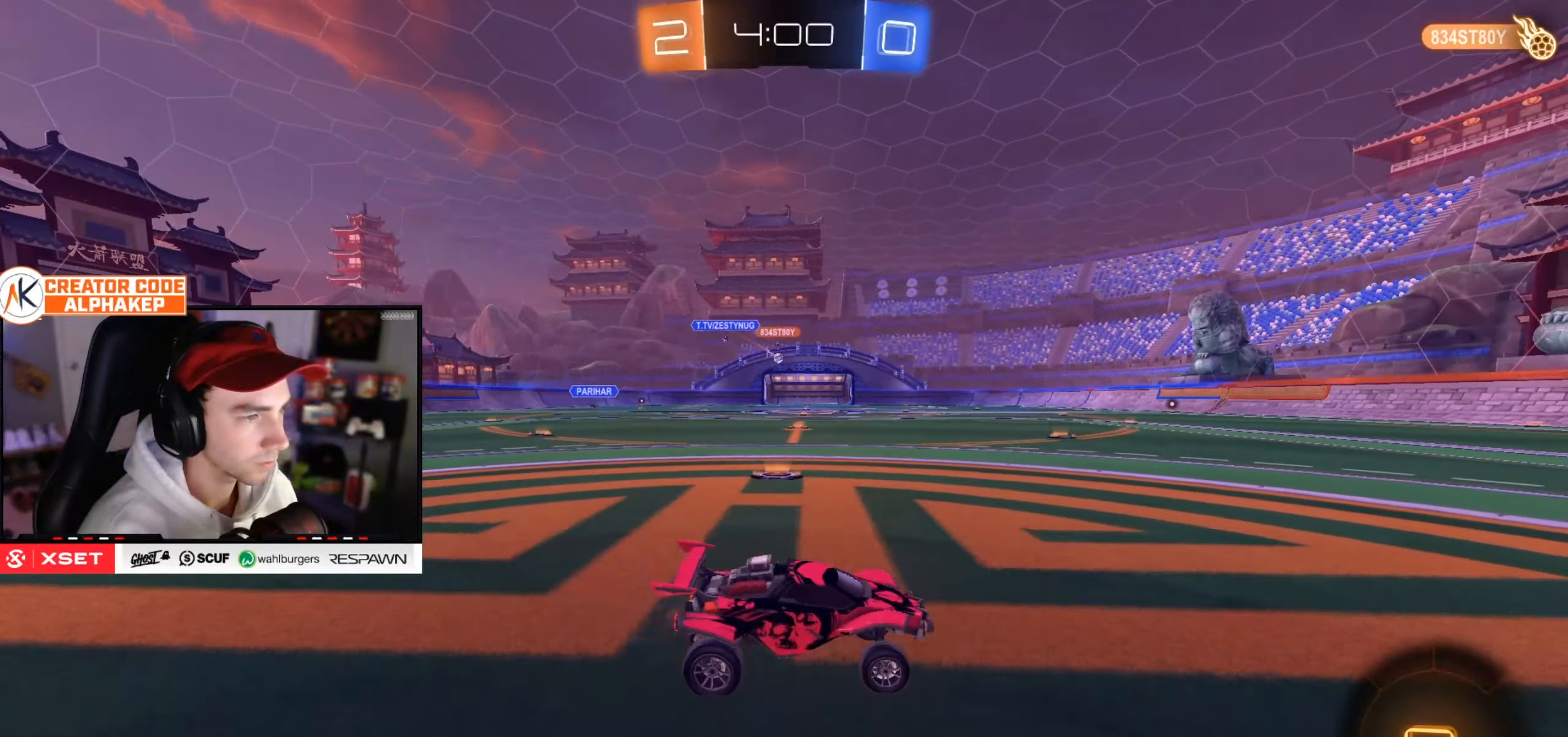
{"buttons": ["R2"], "left_stick": "center", "right_stick": "center", "events": []}
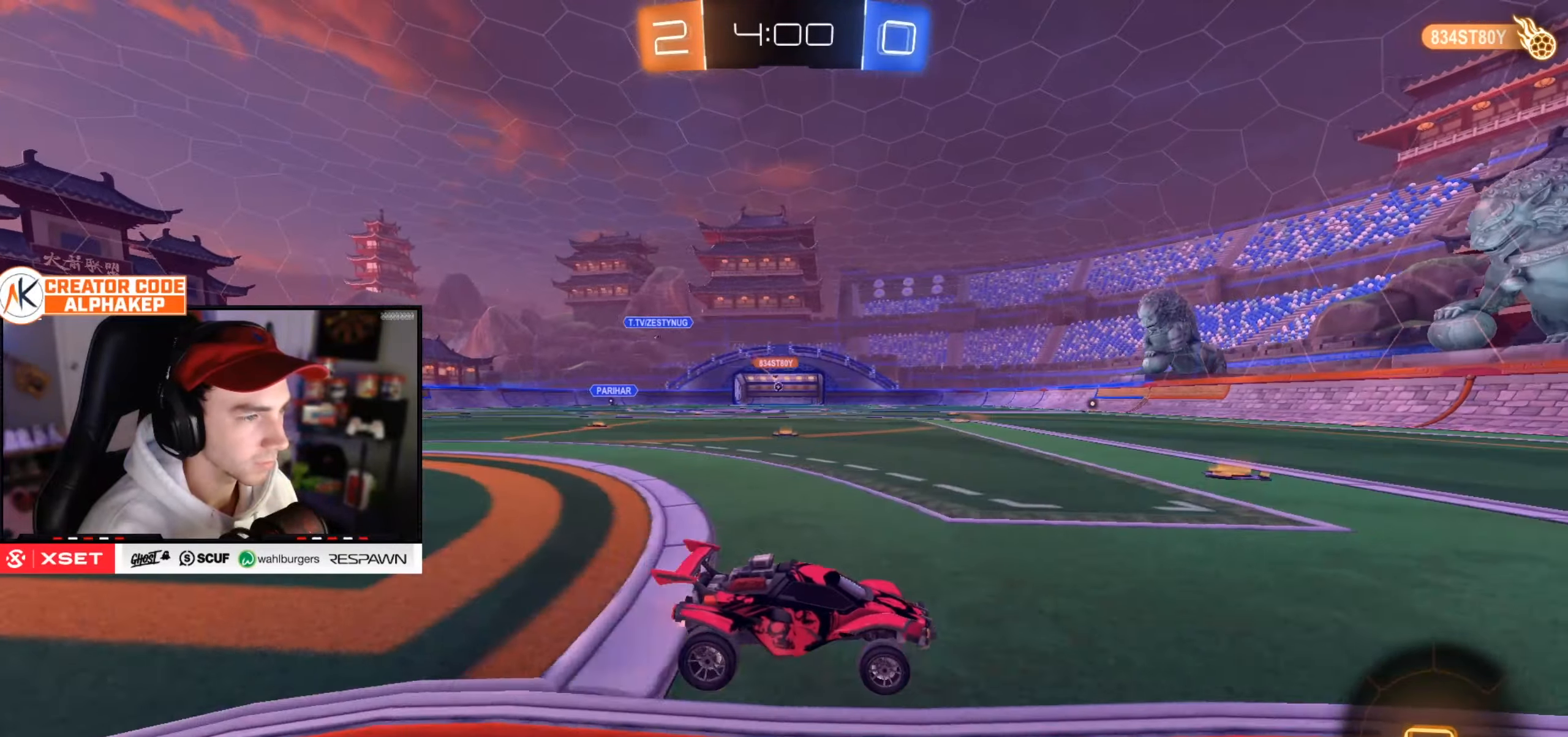
{"buttons": ["R2"], "left_stick": "left", "right_stick": "center", "events": [[300, "left_stick", "down-left"], [350, "left_stick", "left"]]}
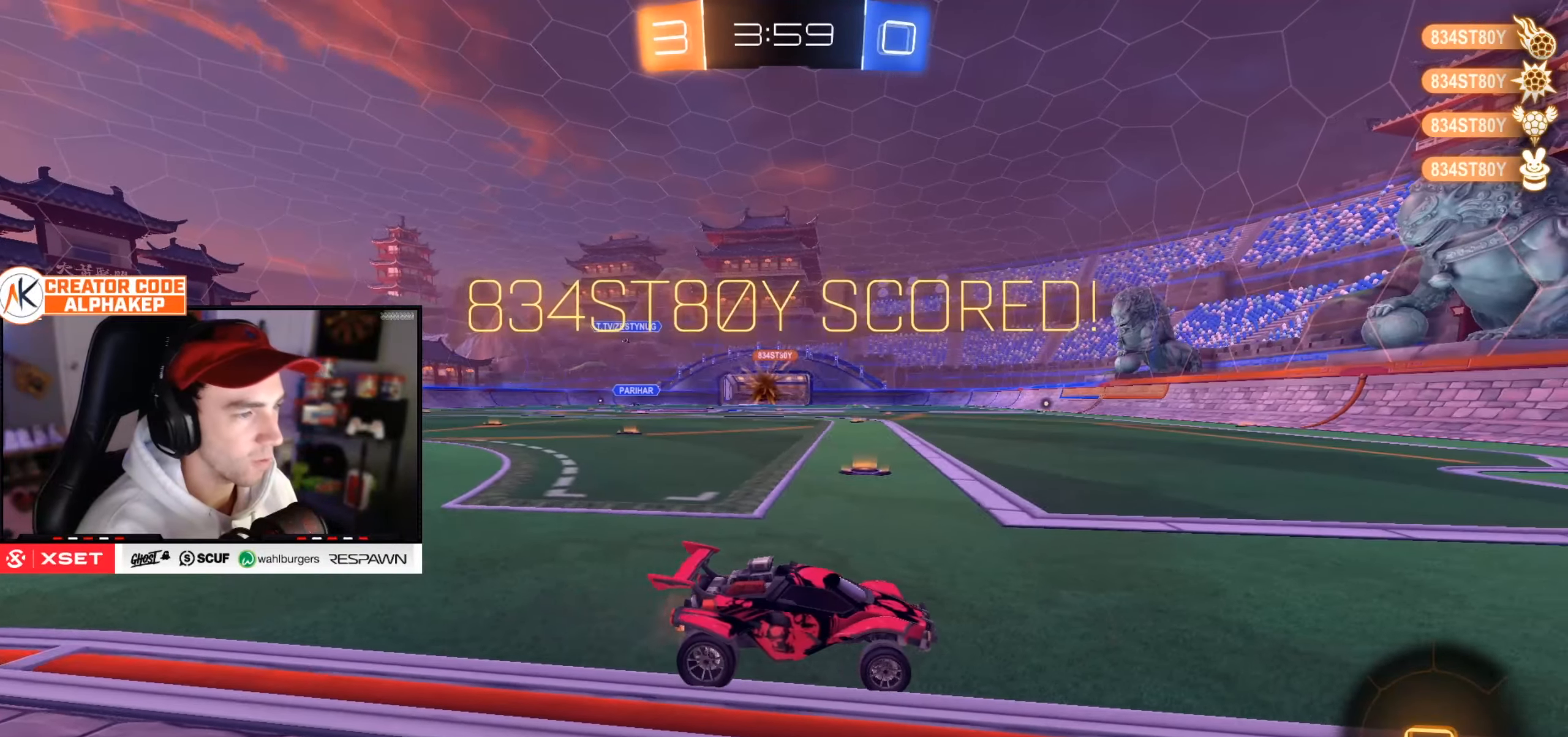
{"buttons": ["R2"], "left_stick": "left", "right_stick": "center", "events": [[200, "left_stick", "center"], [417, "left_stick", "left"]]}
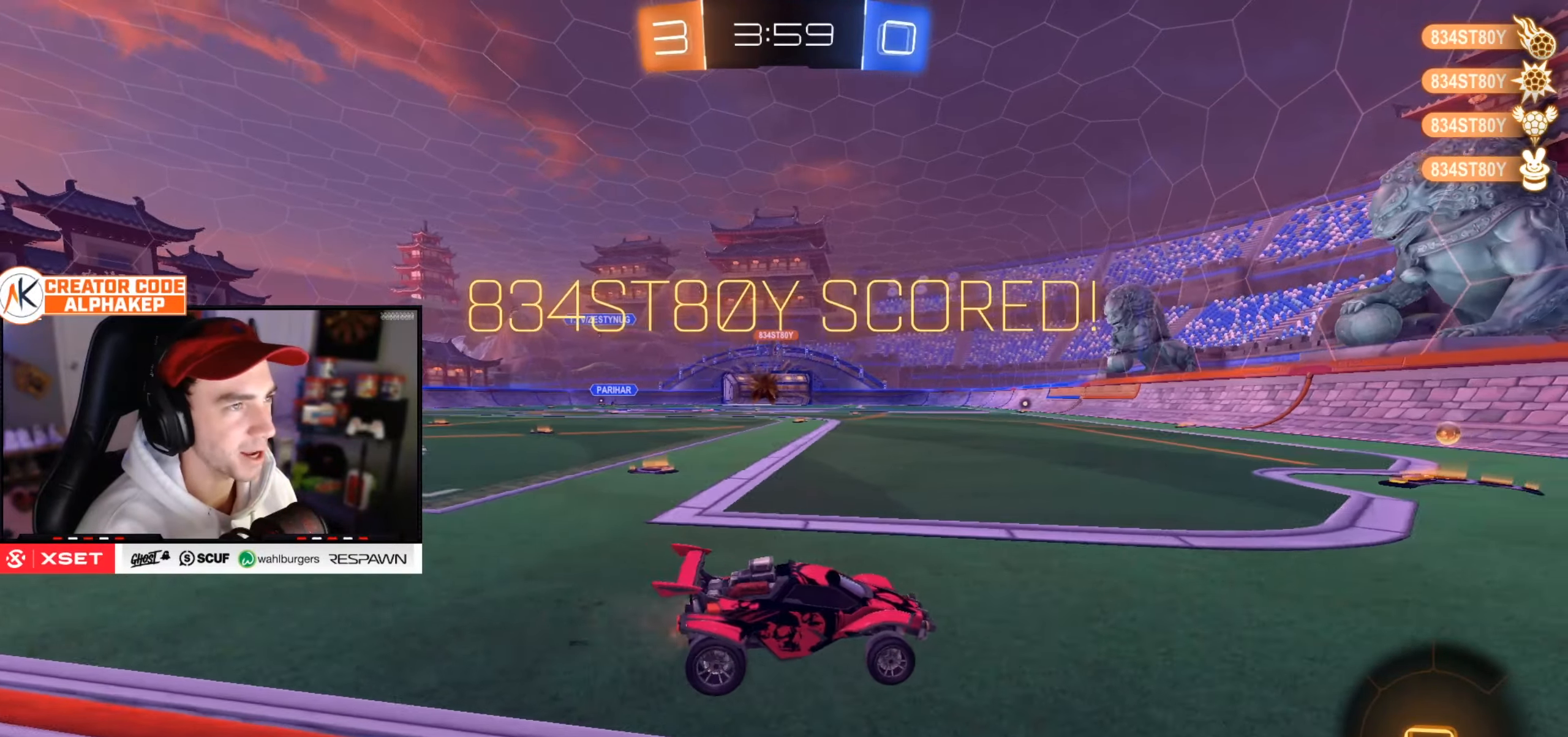
{"buttons": ["R2"], "left_stick": "down-left", "right_stick": "center", "events": [[433, "left_stick", "down-left"]]}
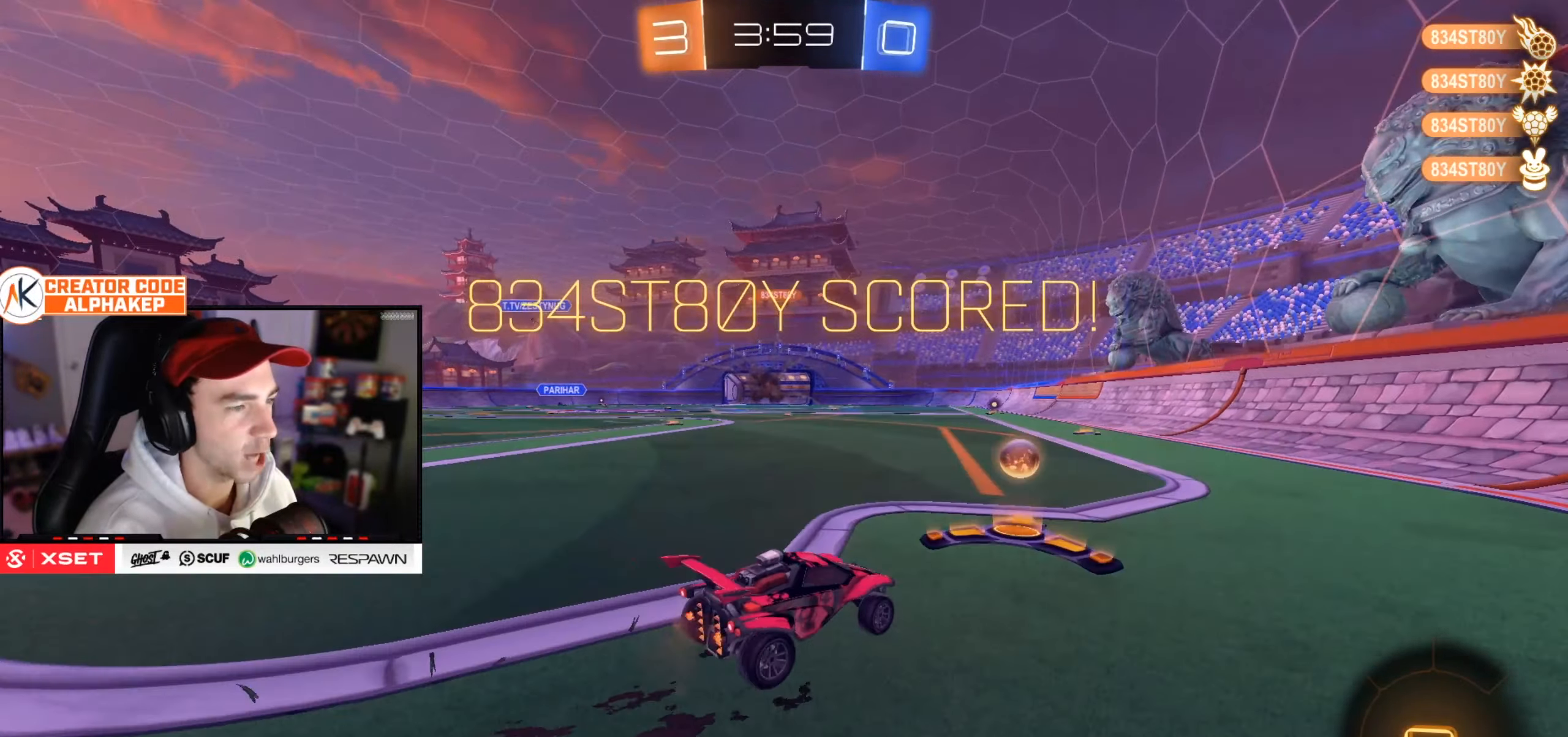
{"buttons": ["L1", "R2"], "left_stick": "down-left", "right_stick": "center", "events": [[150, "L1", "down"], [267, "left_stick", "center"], [384, "left_stick", "down-left"]]}
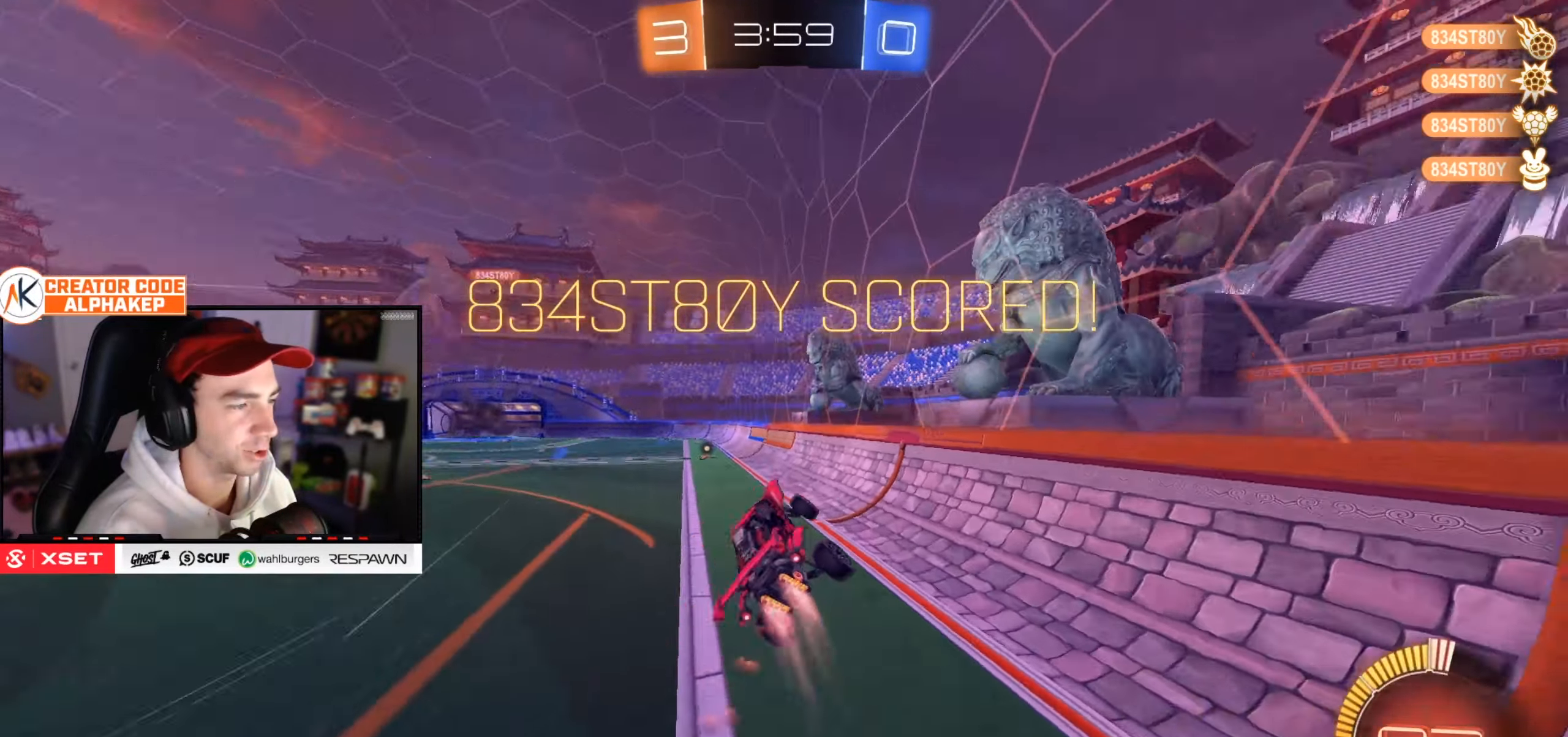
{"buttons": ["L1", "R2"], "left_stick": "center", "right_stick": "center", "events": [[66, "left_stick", "center"]]}
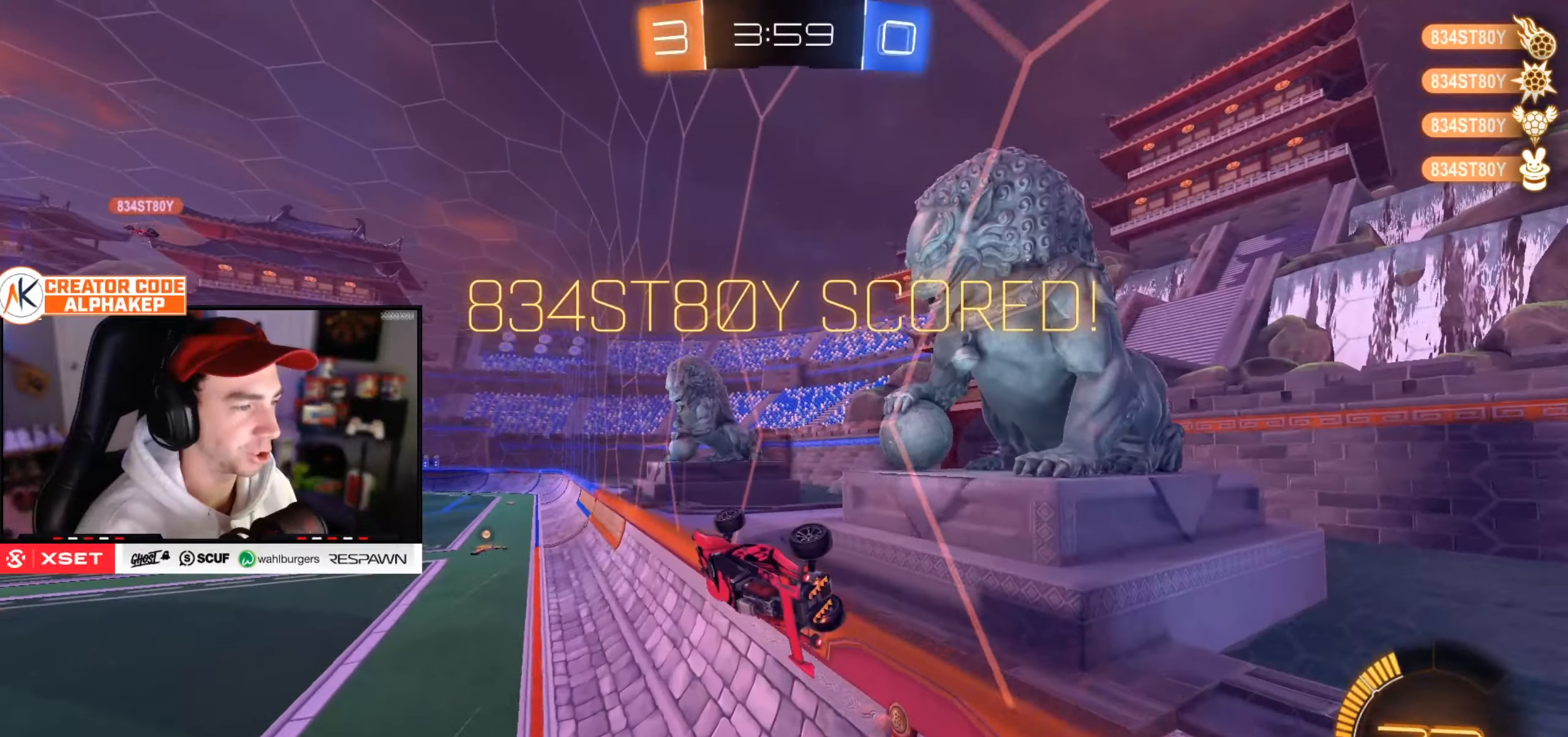
{"buttons": ["L1", "R2"], "left_stick": "up-left", "right_stick": "center", "events": [[34, "left_stick", "up-left"]]}
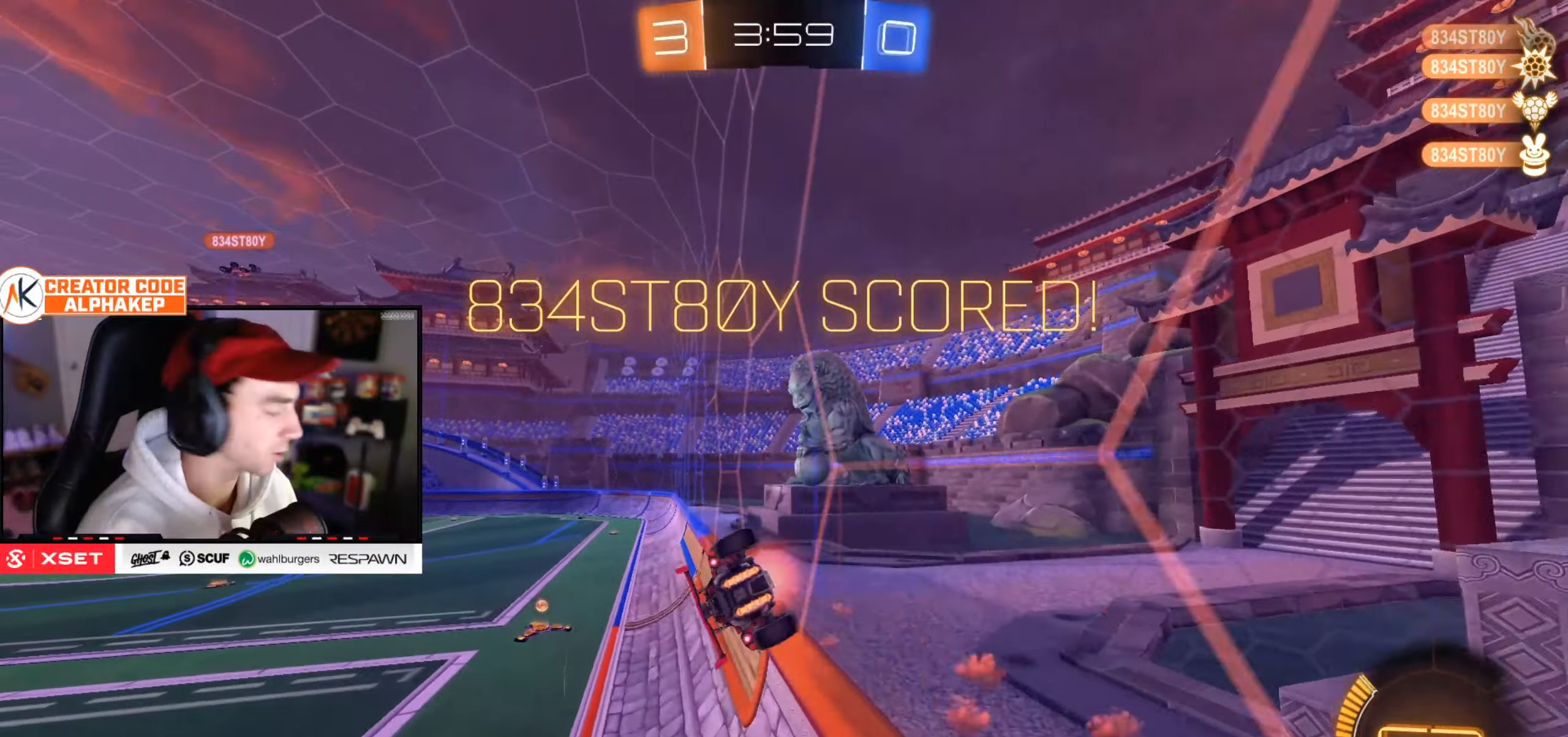
{"buttons": [], "left_stick": "center", "right_stick": "left", "events": [[183, "L1", "up"], [317, "left_stick", "center"], [334, "R2", "up"], [500, "right_stick", "left"]]}
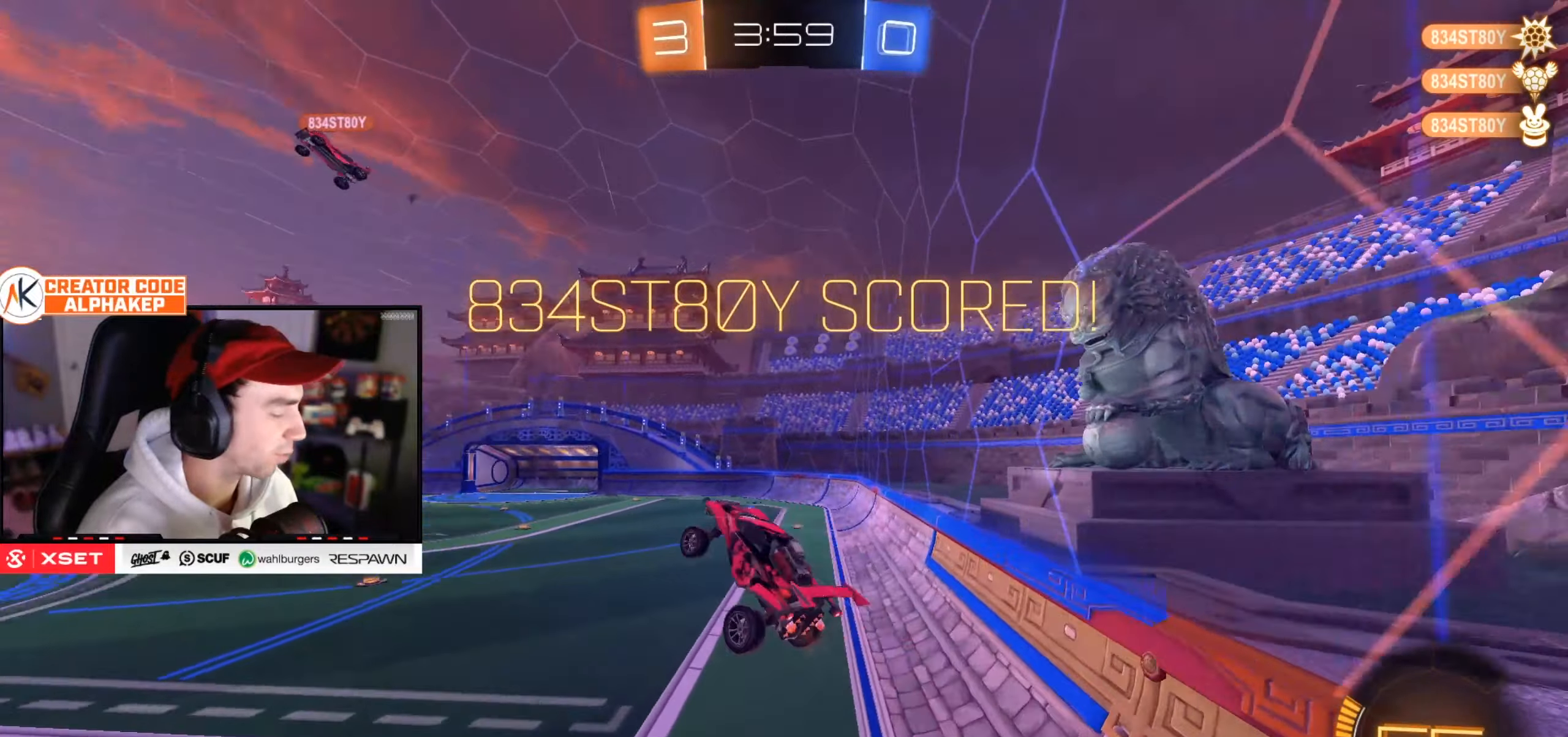
{"buttons": [], "left_stick": "center", "right_stick": "center", "events": [[451, "right_stick", "center"]]}
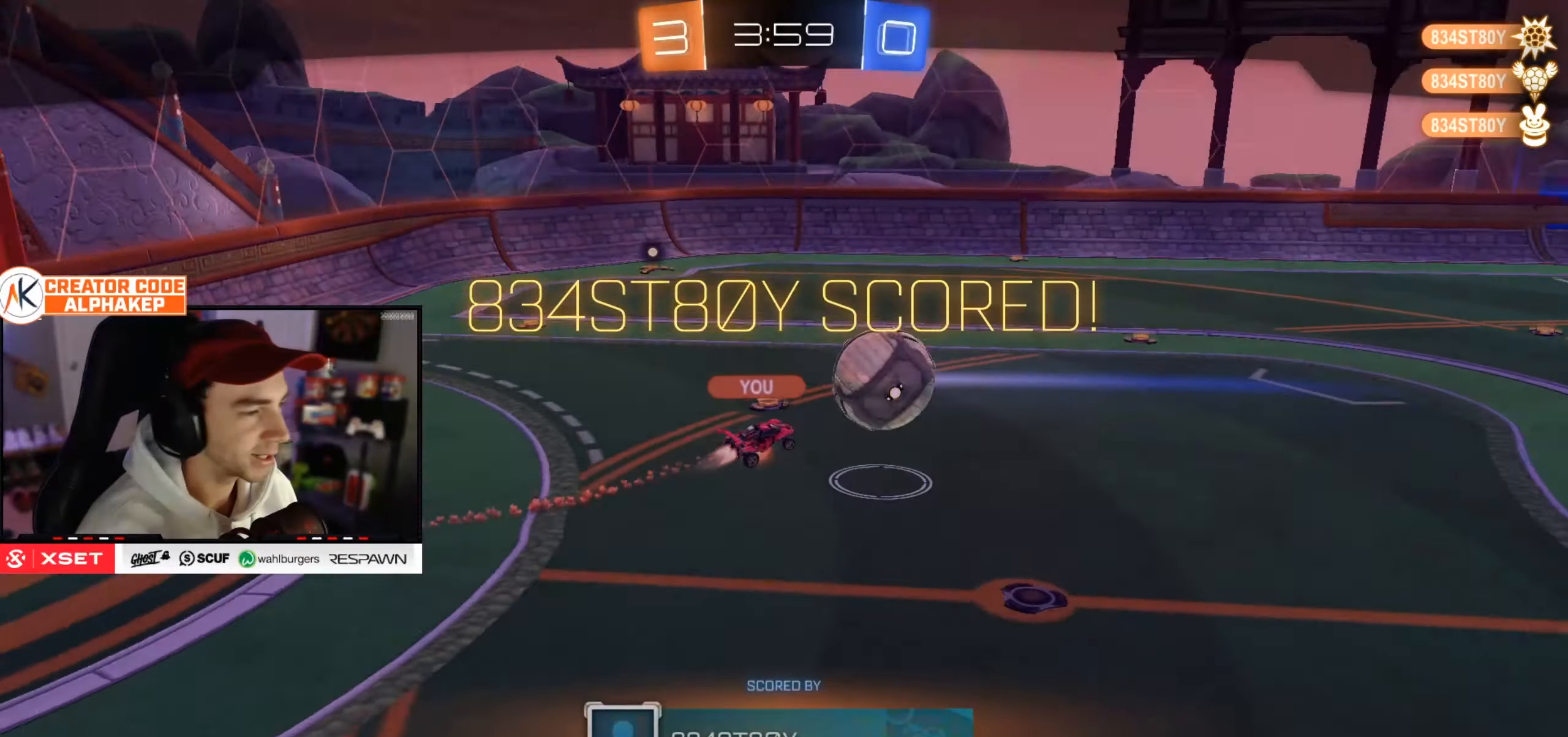
{"buttons": [], "left_stick": "center", "right_stick": "center", "events": []}
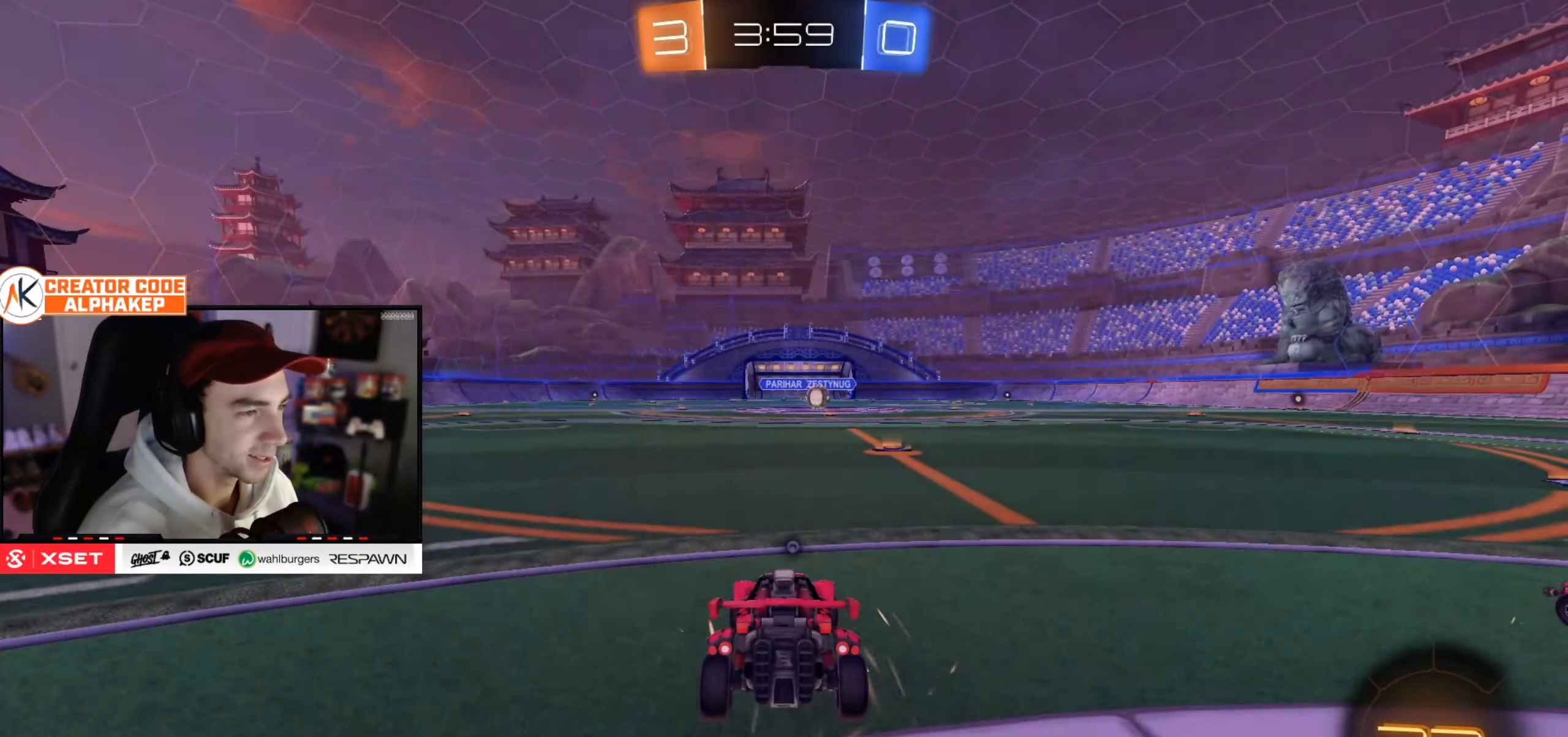
{"buttons": ["SELECT"], "left_stick": "center", "right_stick": "center", "events": [[417, "SELECT", "down"]]}
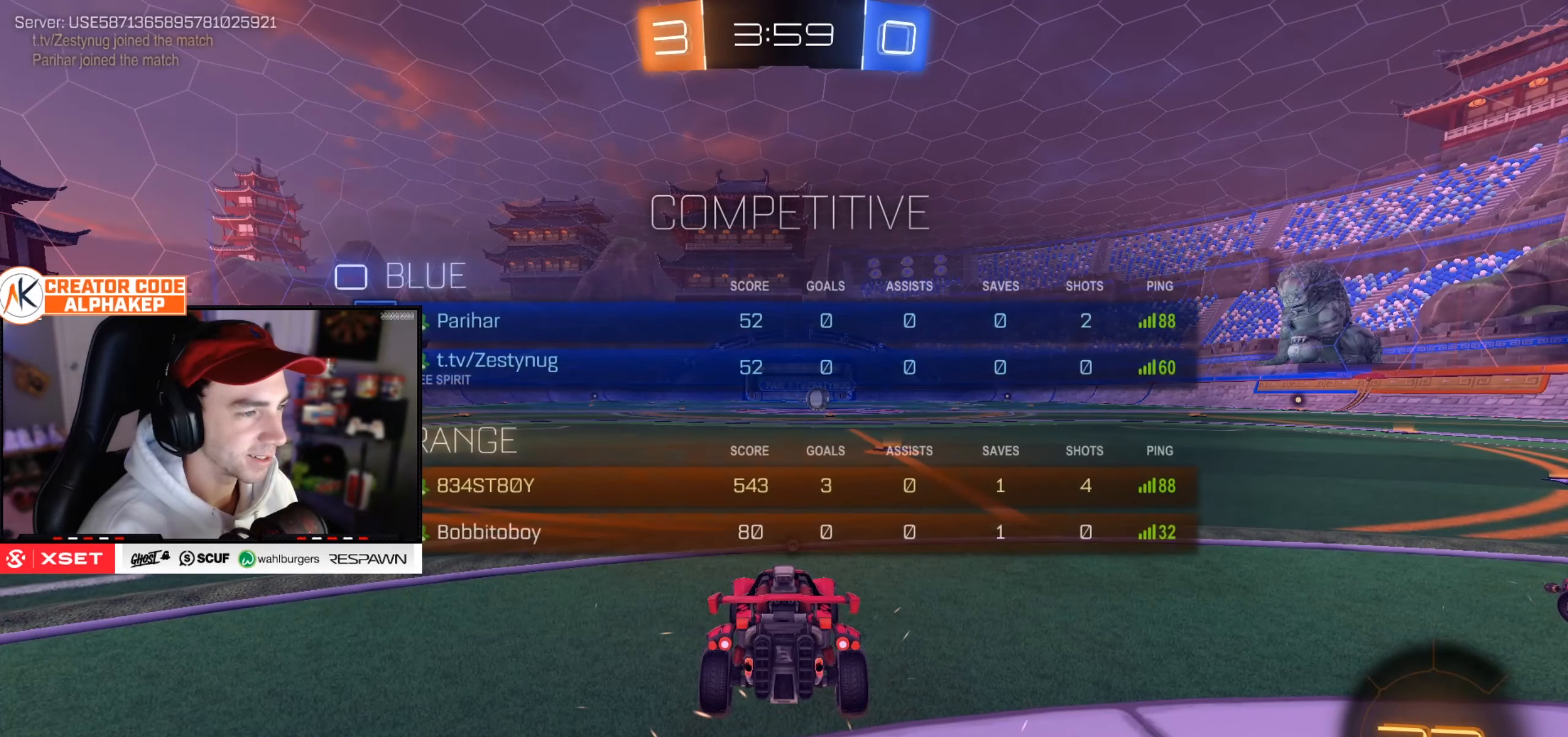
{"buttons": [], "left_stick": "center", "right_stick": "center", "events": [[33, "SELECT", "up"], [133, "SELECT", "down"], [217, "SELECT", "up"], [350, "SELECT", "down"], [434, "SELECT", "up"]]}
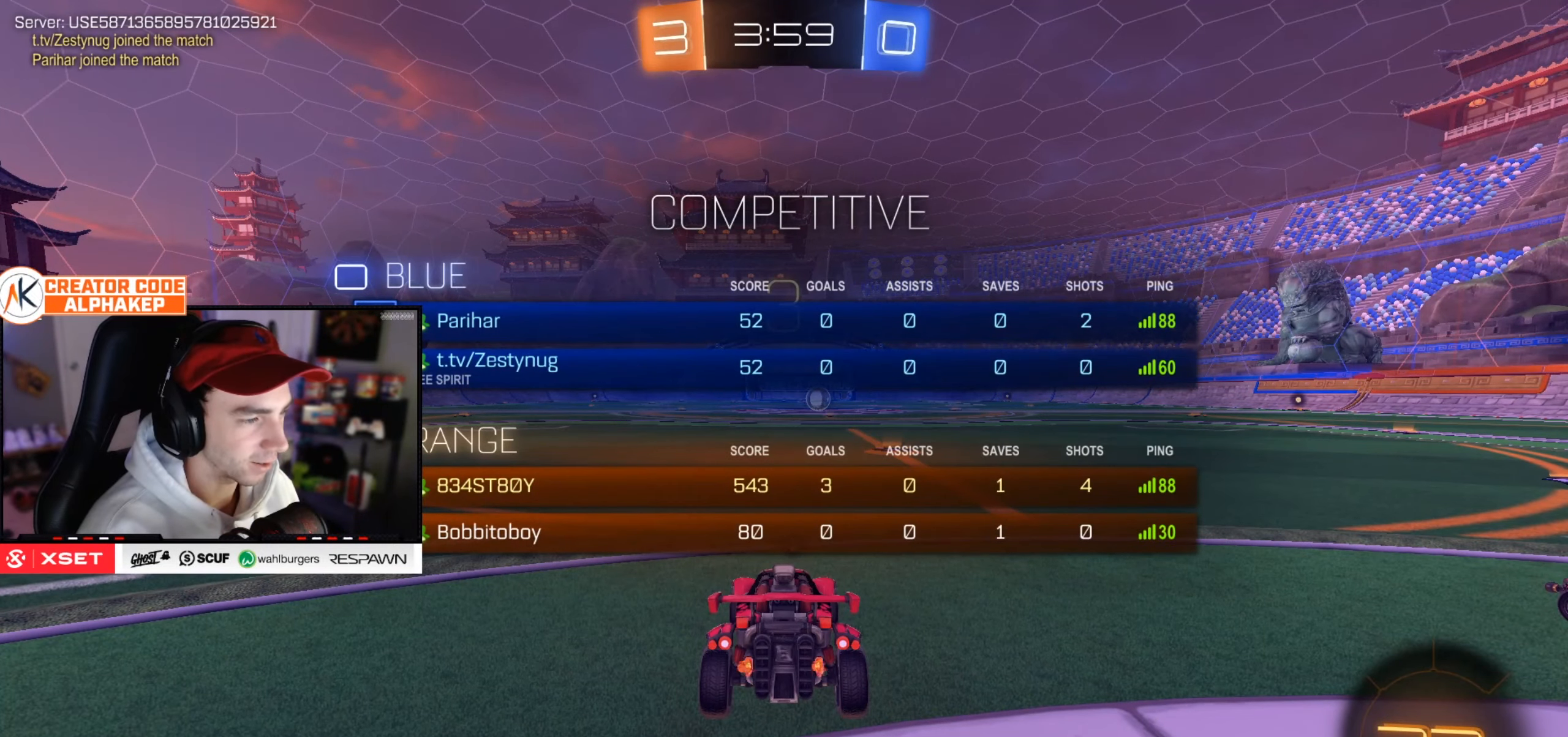
{"buttons": [], "left_stick": "center", "right_stick": "center", "events": [[84, "SELECT", "down"], [201, "SELECT", "up"], [317, "SELECT", "down"], [401, "SELECT", "up"]]}
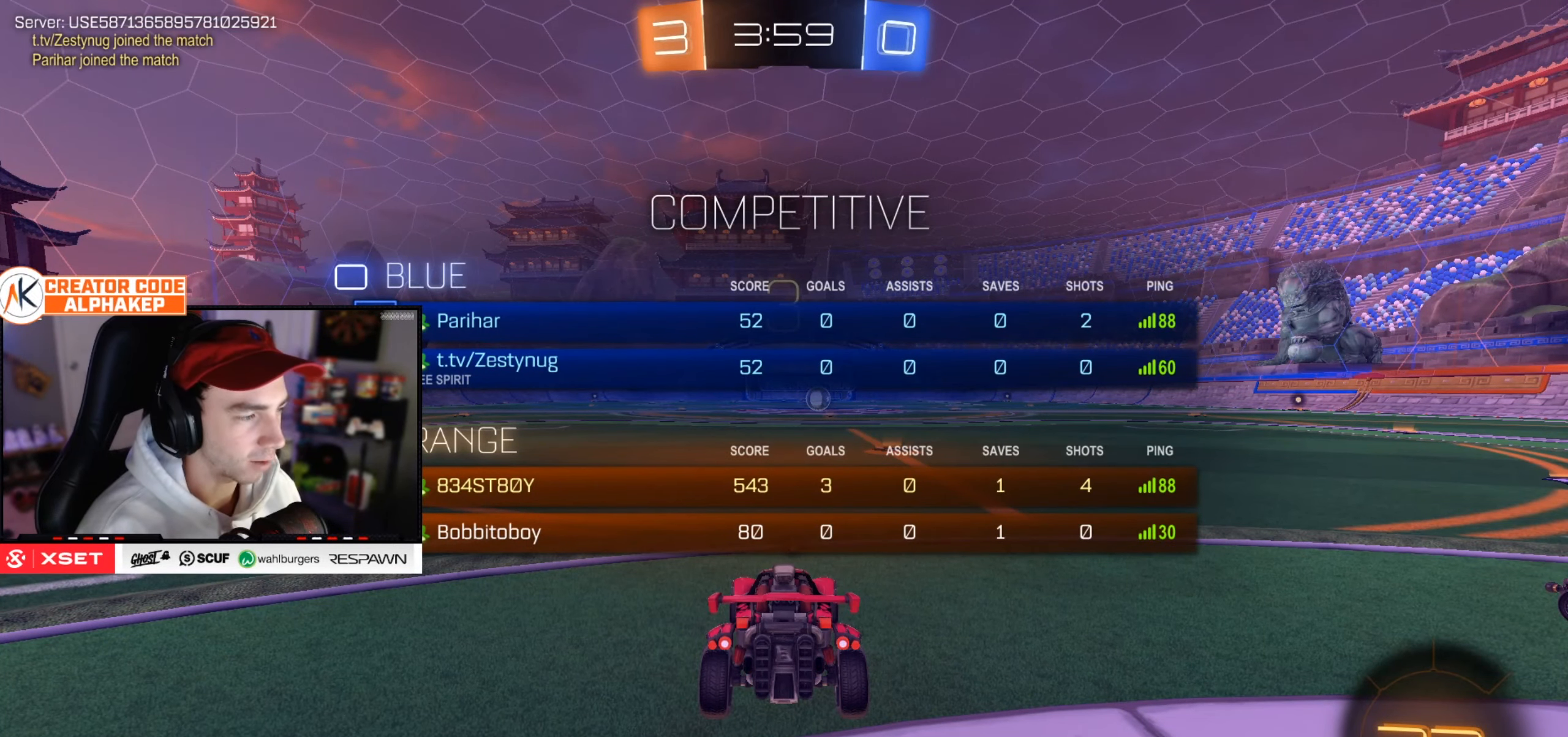
{"buttons": ["R2"], "left_stick": "center", "right_stick": "center", "events": [[117, "R2", "down"]]}
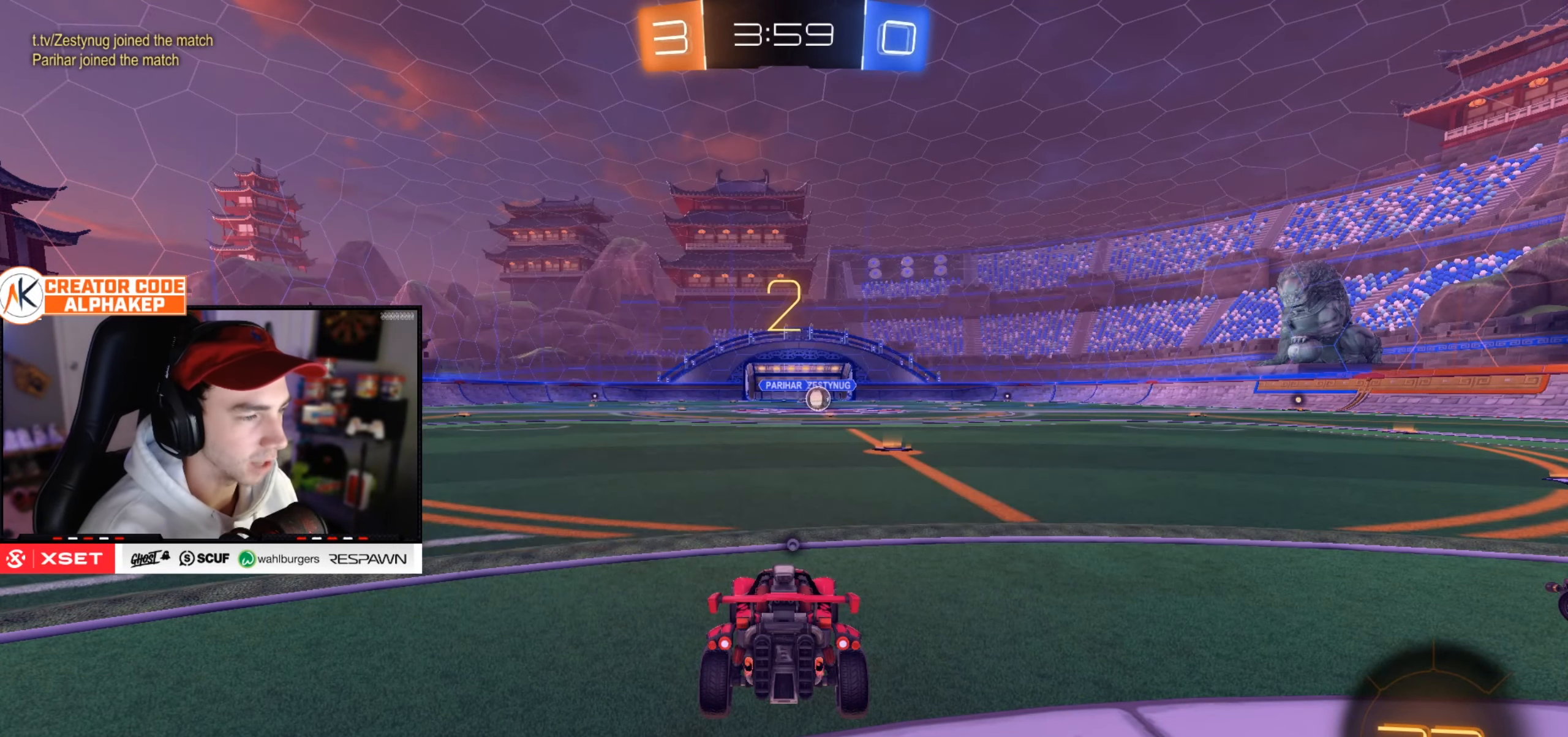
{"buttons": ["R2"], "left_stick": "center", "right_stick": "center", "events": []}
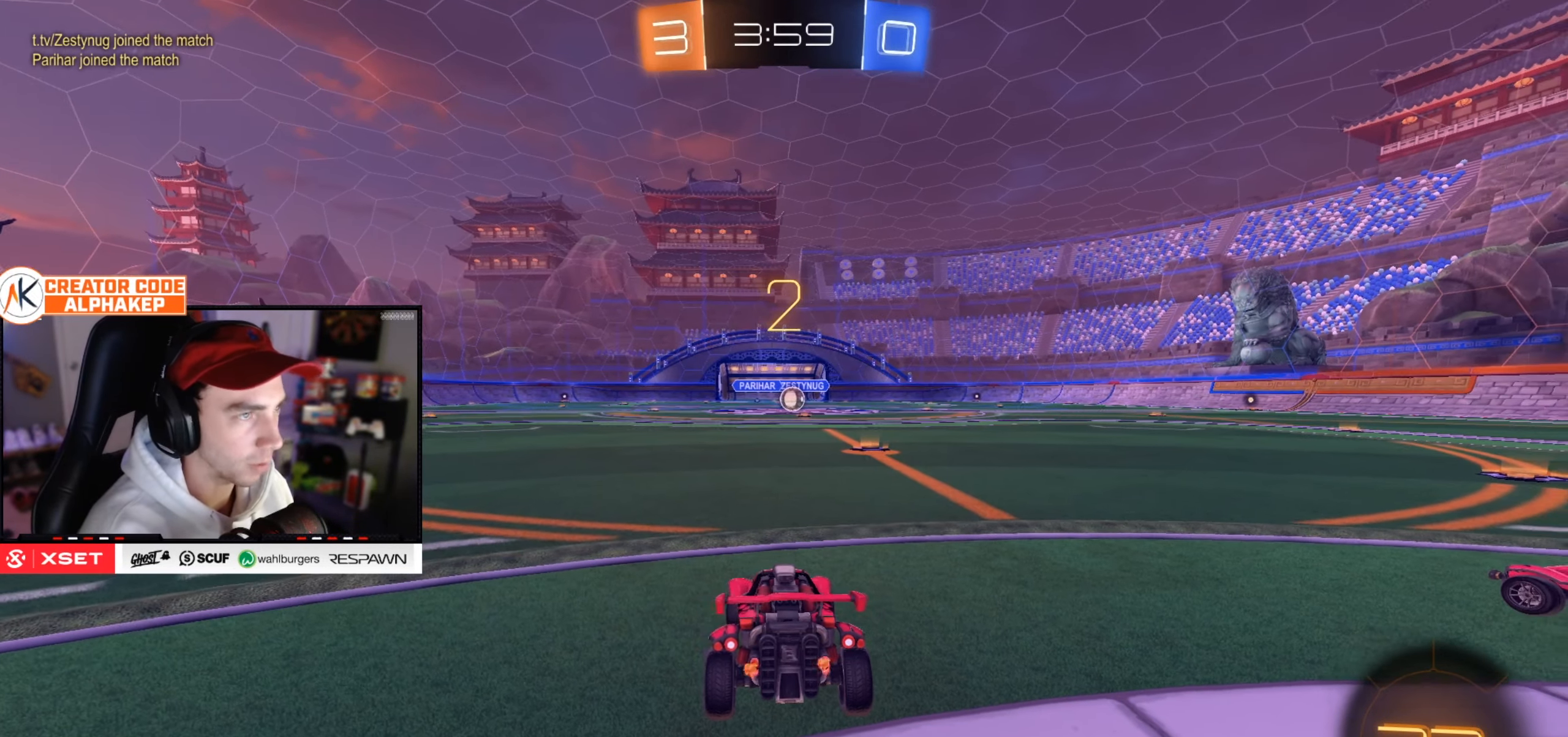
{"buttons": ["R2"], "left_stick": "center", "right_stick": "center", "events": [[83, "left_stick", "up-right"], [217, "left_stick", "center"], [317, "left_stick", "up-right"], [434, "left_stick", "center"]]}
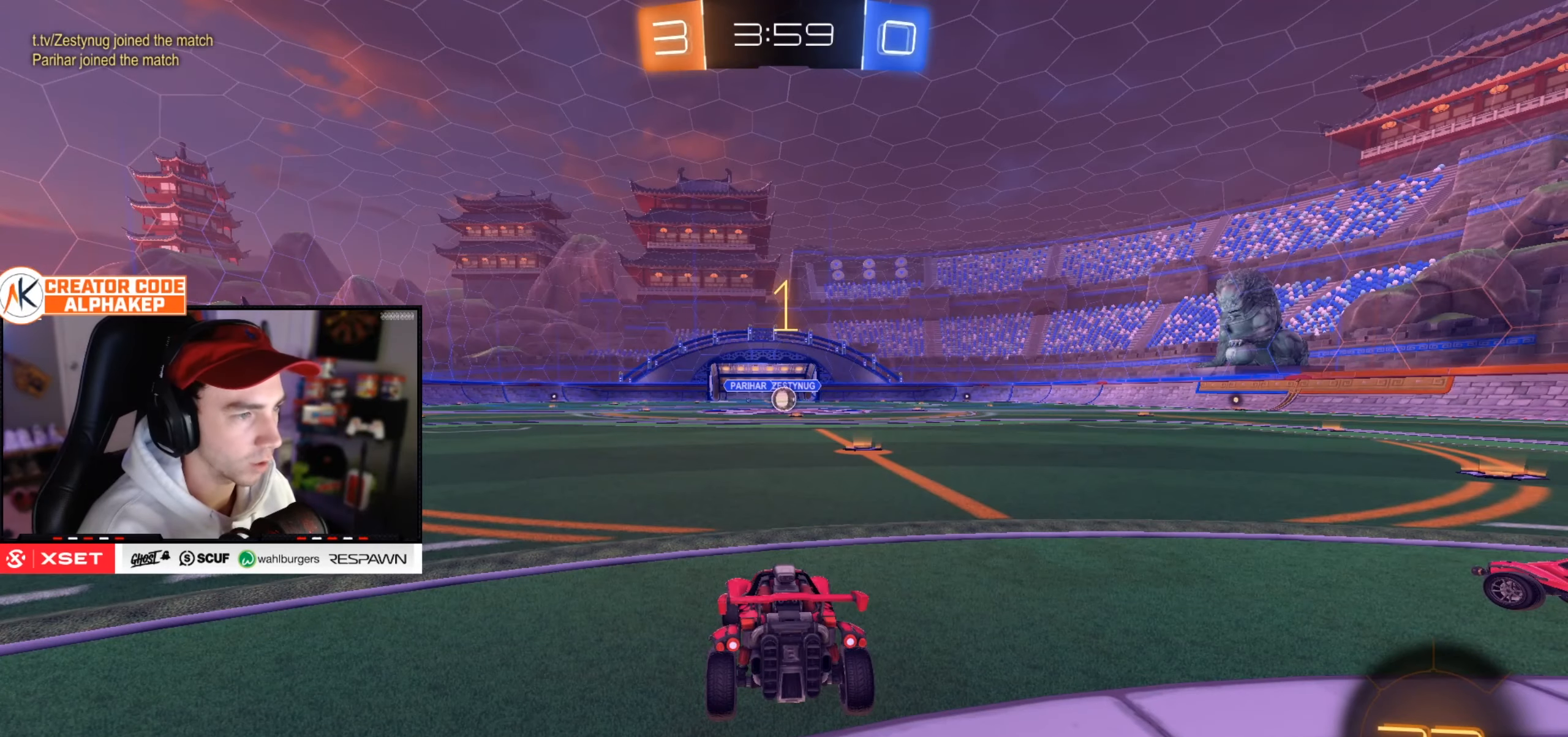
{"buttons": ["R2"], "left_stick": "center", "right_stick": "center", "events": [[16, "left_stick", "right"], [150, "left_stick", "center"], [217, "left_stick", "up-right"], [350, "left_stick", "center"]]}
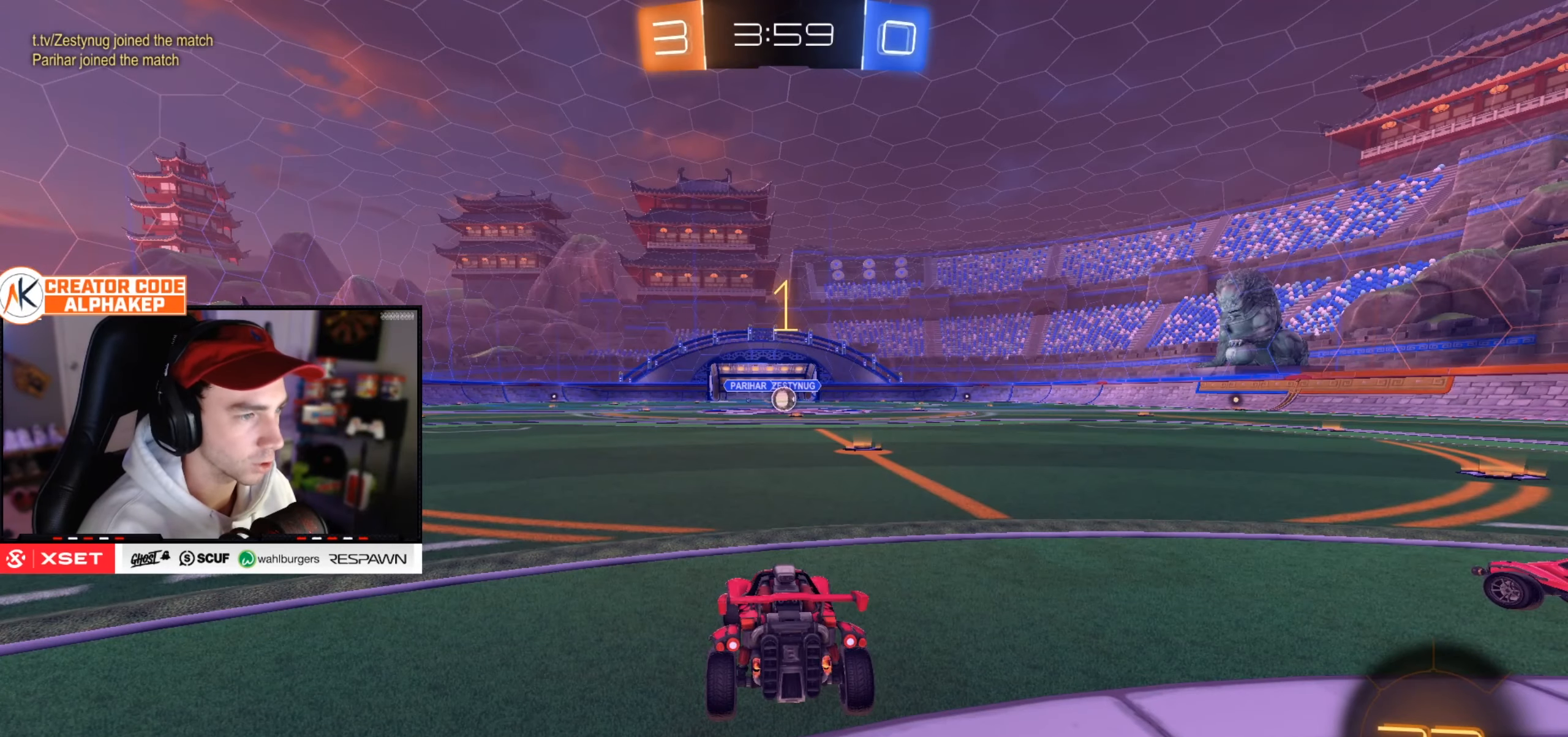
{"buttons": ["R2"], "left_stick": "down-left", "right_stick": "center", "events": [[17, "left_stick", "up-right"], [150, "left_stick", "center"], [467, "left_stick", "down-left"]]}
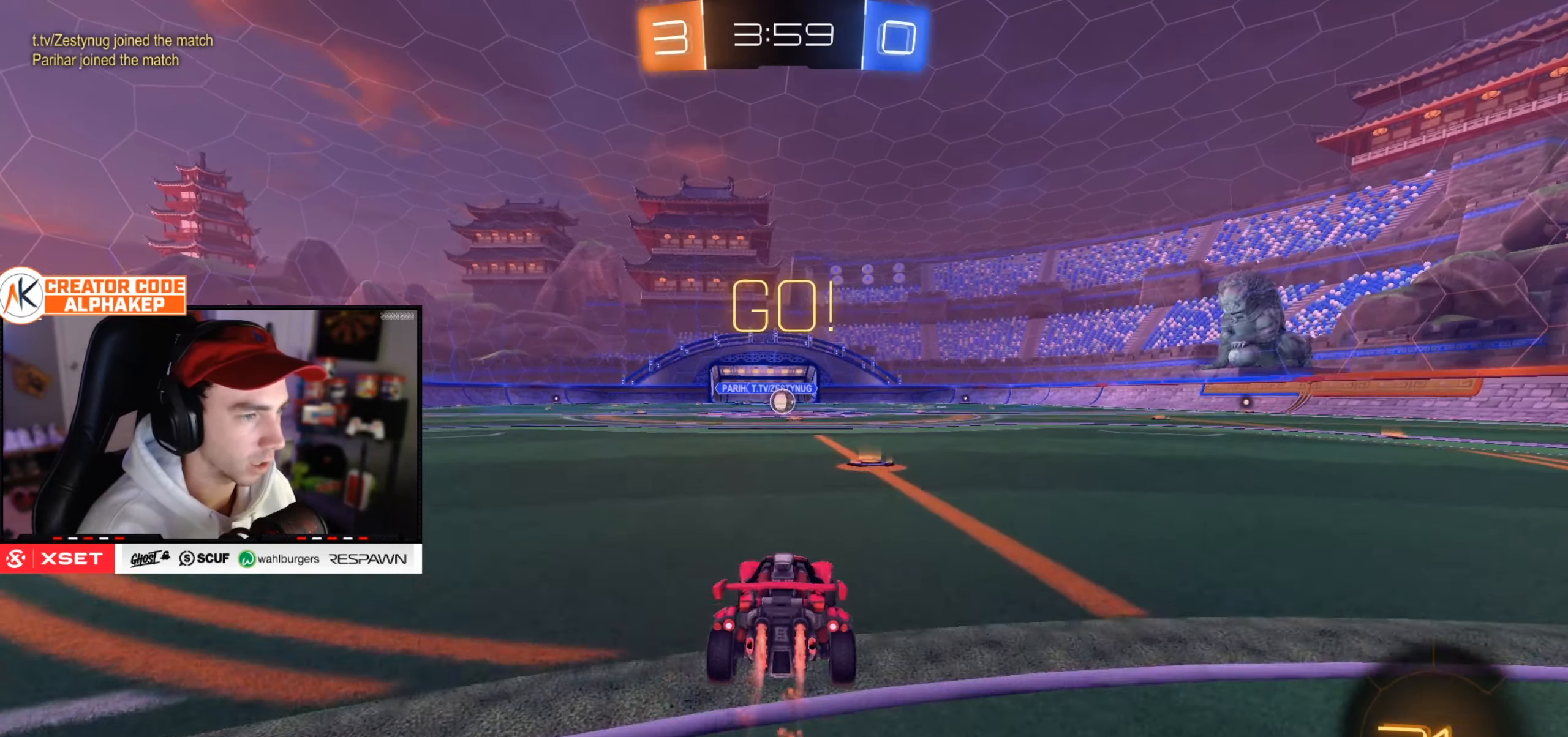
{"buttons": ["L1", "R2"], "left_stick": "down-right", "right_stick": "center", "events": [[100, "L1", "down"], [133, "left_stick", "up-right"], [250, "left_stick", "down-right"]]}
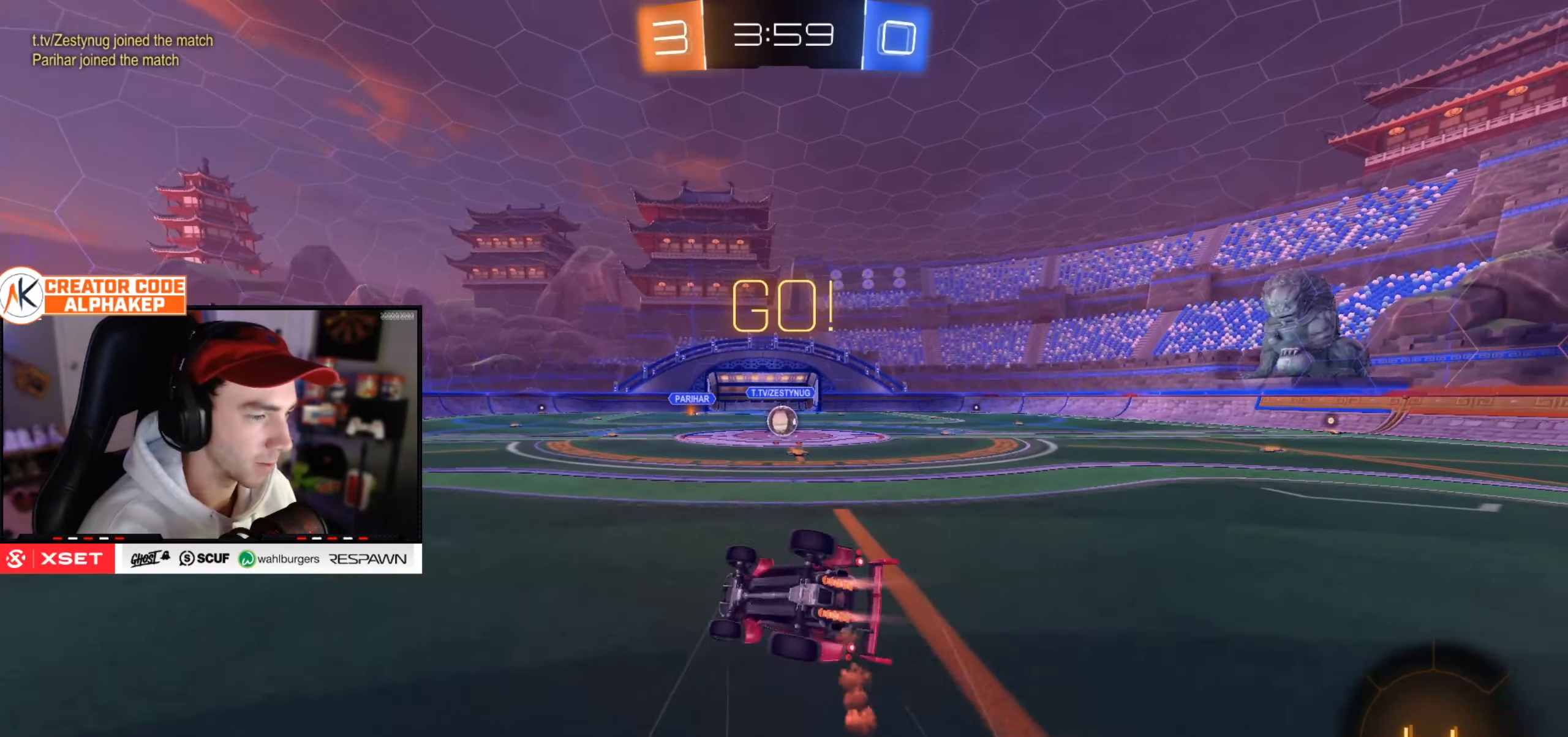
{"buttons": ["R2"], "left_stick": "center", "right_stick": "center", "events": [[167, "R2", "up"], [484, "L1", "up"], [484, "R2", "down"], [484, "left_stick", "center"]]}
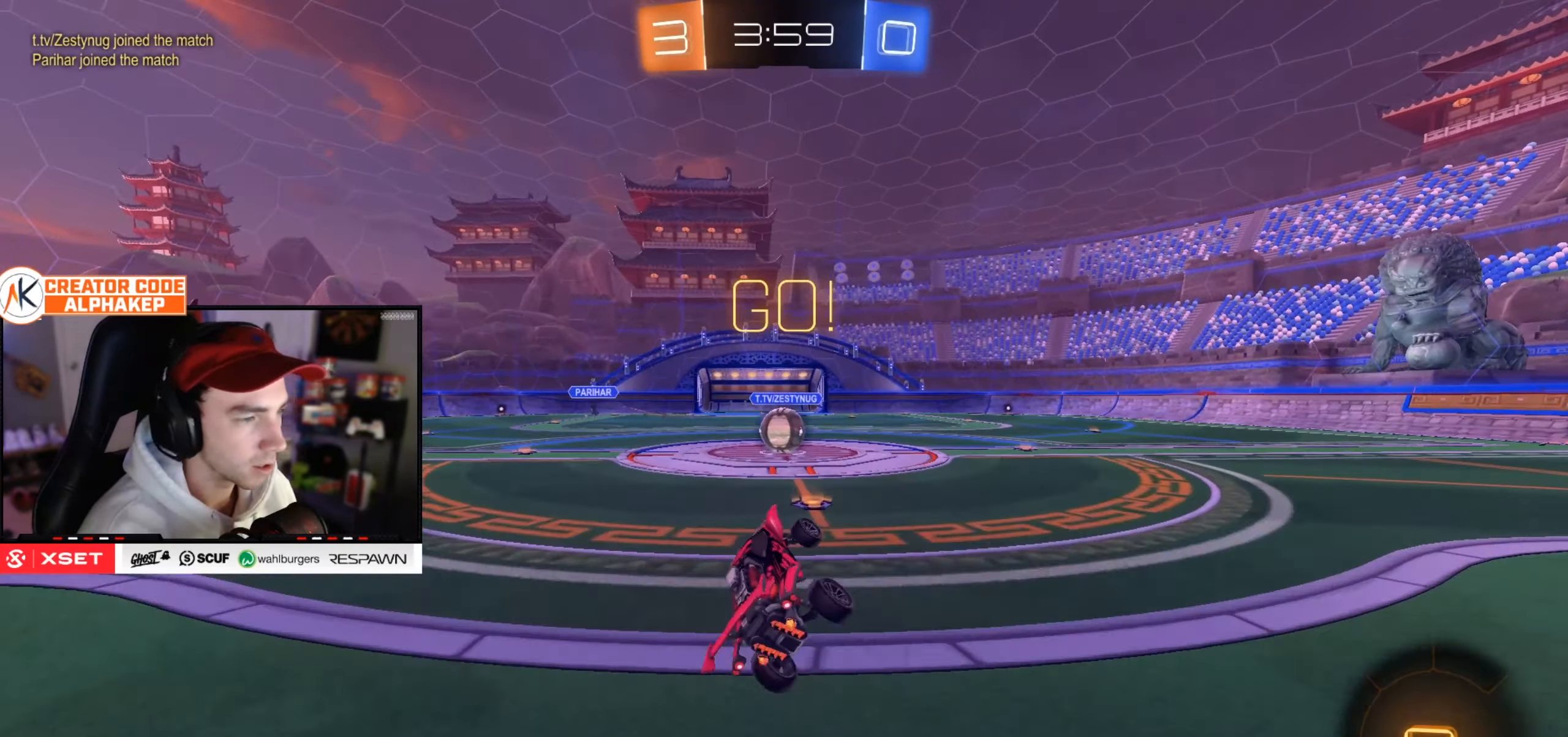
{"buttons": ["R2"], "left_stick": "left", "right_stick": "center", "events": [[300, "left_stick", "left"]]}
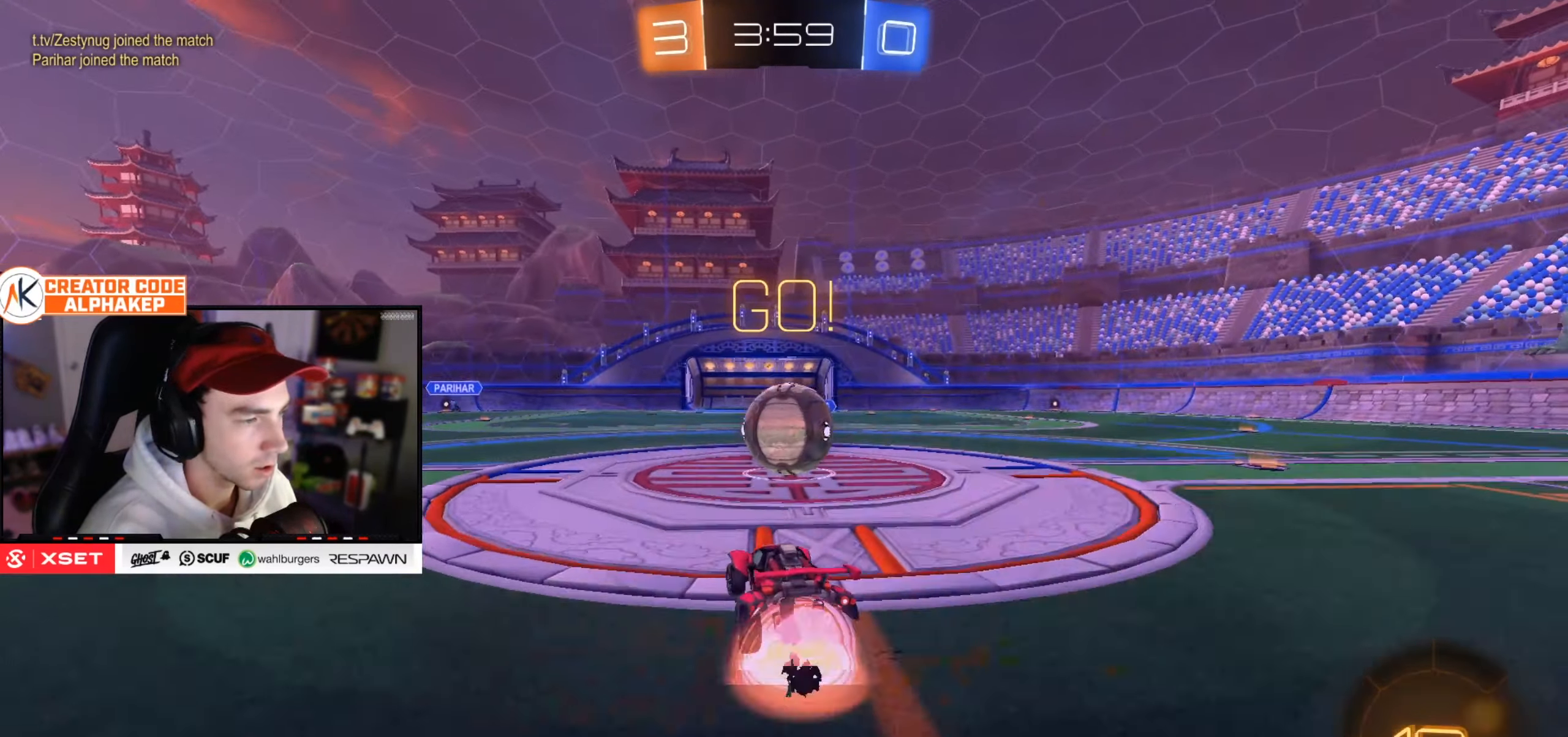
{"buttons": ["L1", "R2"], "left_stick": "right", "right_stick": "center", "events": [[34, "L1", "down"], [50, "left_stick", "up-right"], [200, "left_stick", "right"]]}
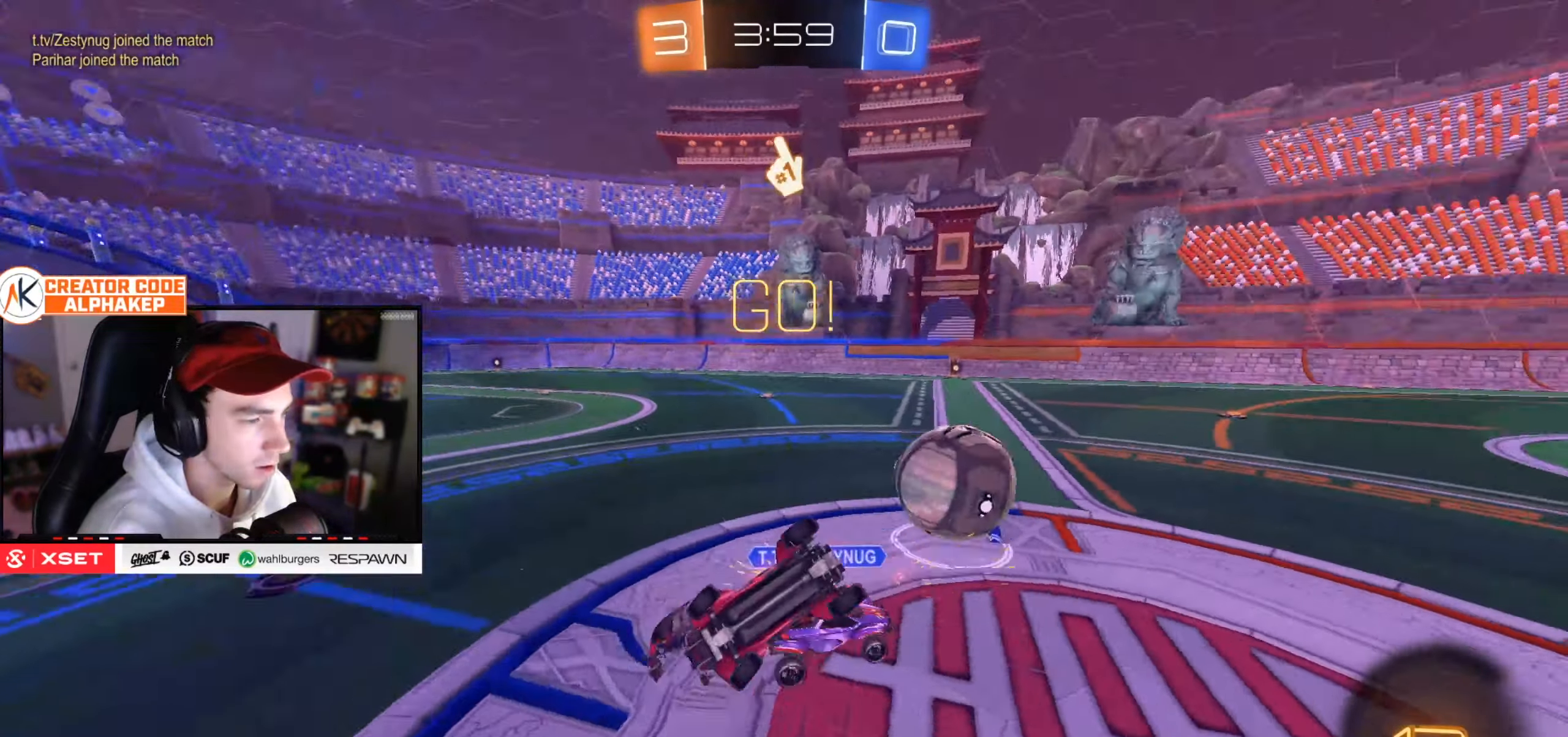
{"buttons": ["R2"], "left_stick": "down-left", "right_stick": "center", "events": [[83, "R2", "up"], [317, "L1", "up"], [350, "R2", "down"], [417, "left_stick", "center"], [484, "left_stick", "down-left"]]}
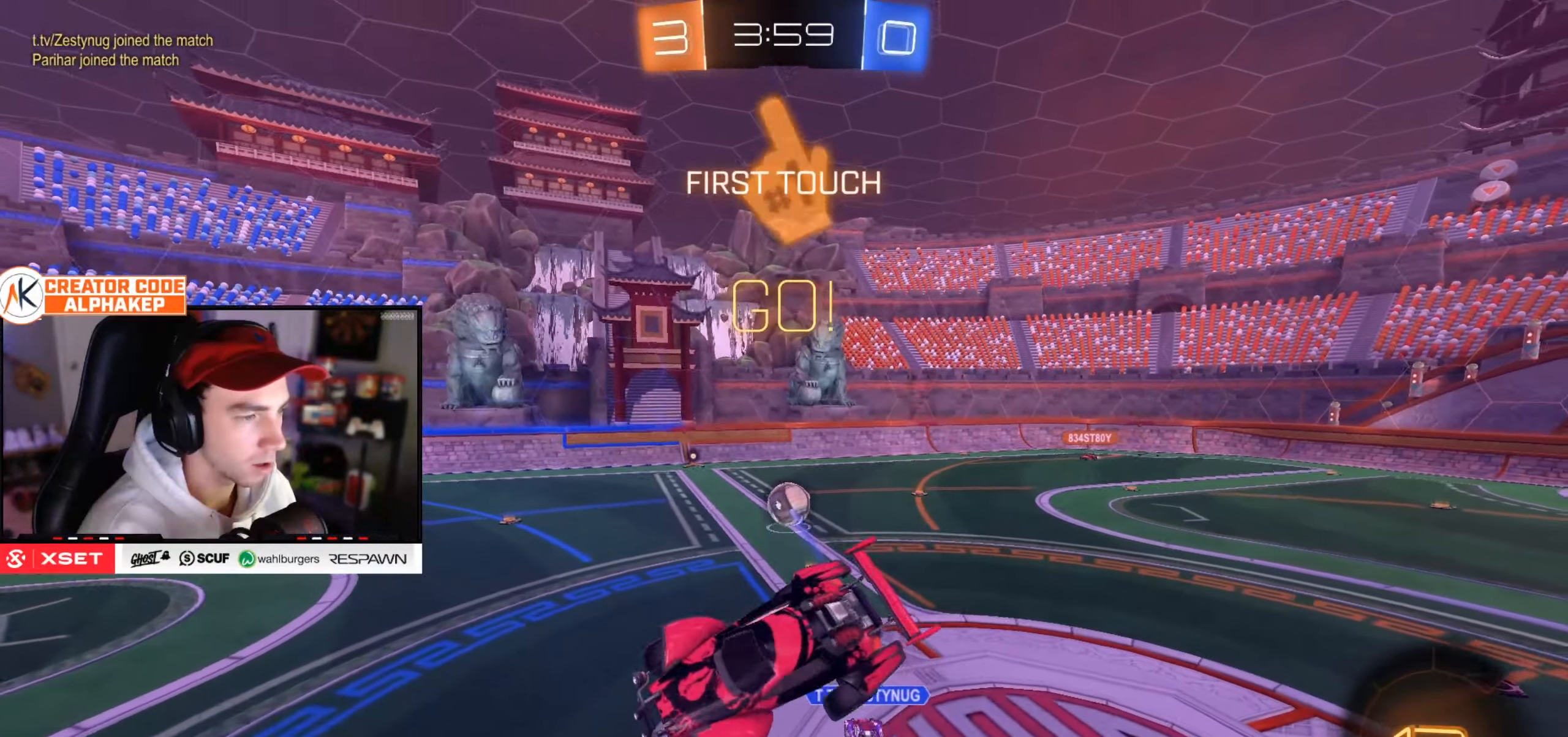
{"buttons": ["R2"], "left_stick": "left", "right_stick": "center", "events": [[418, "left_stick", "left"]]}
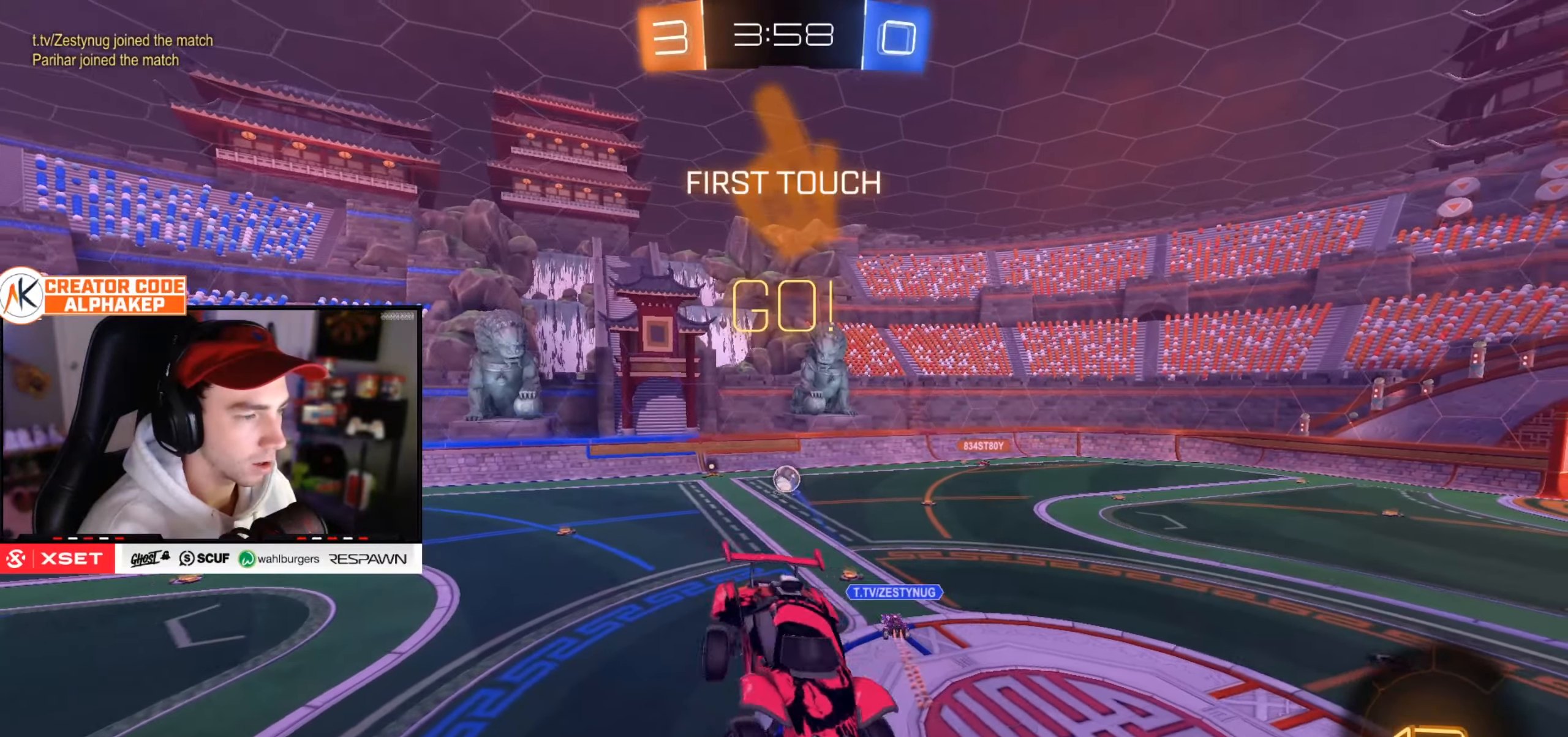
{"buttons": ["R2"], "left_stick": "left", "right_stick": "center", "events": []}